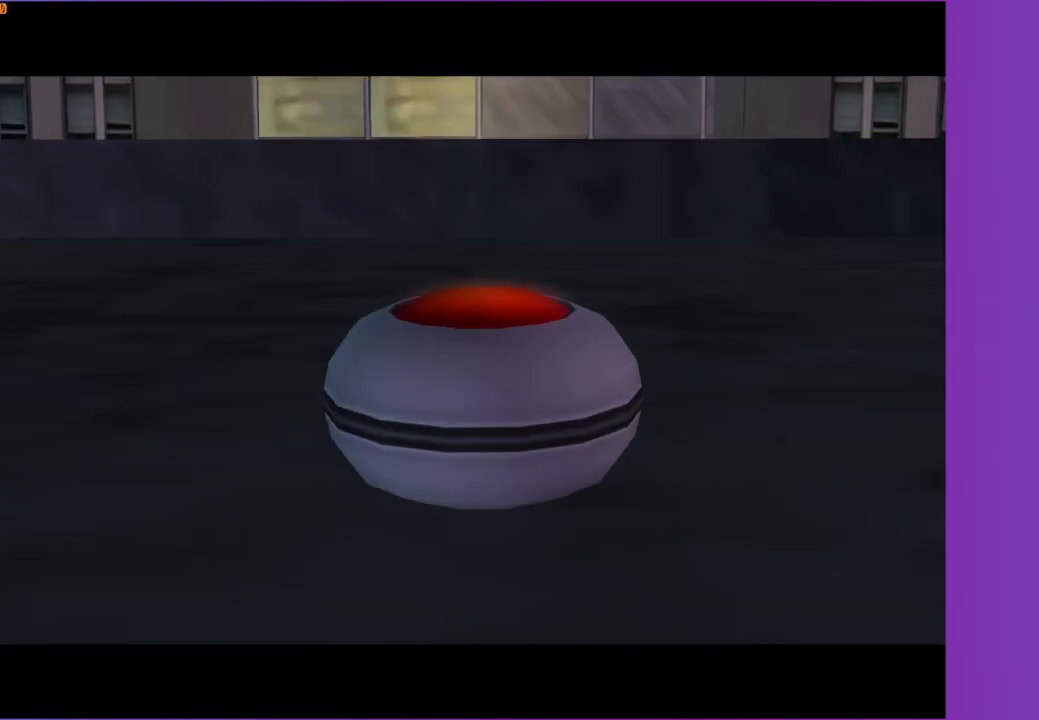
Gameplay with a controller (Xbox layout); each line is a JSON object with the inputs held at the frame after it. "events" lists button and stick changes between this image and that frame as [ms after this image, input, new state], when the widget could be followed in between.
{"buttons": ["A"], "left_stick": "up", "right_stick": "center", "events": [[183, "left_stick", "up"], [283, "A", "down"]]}
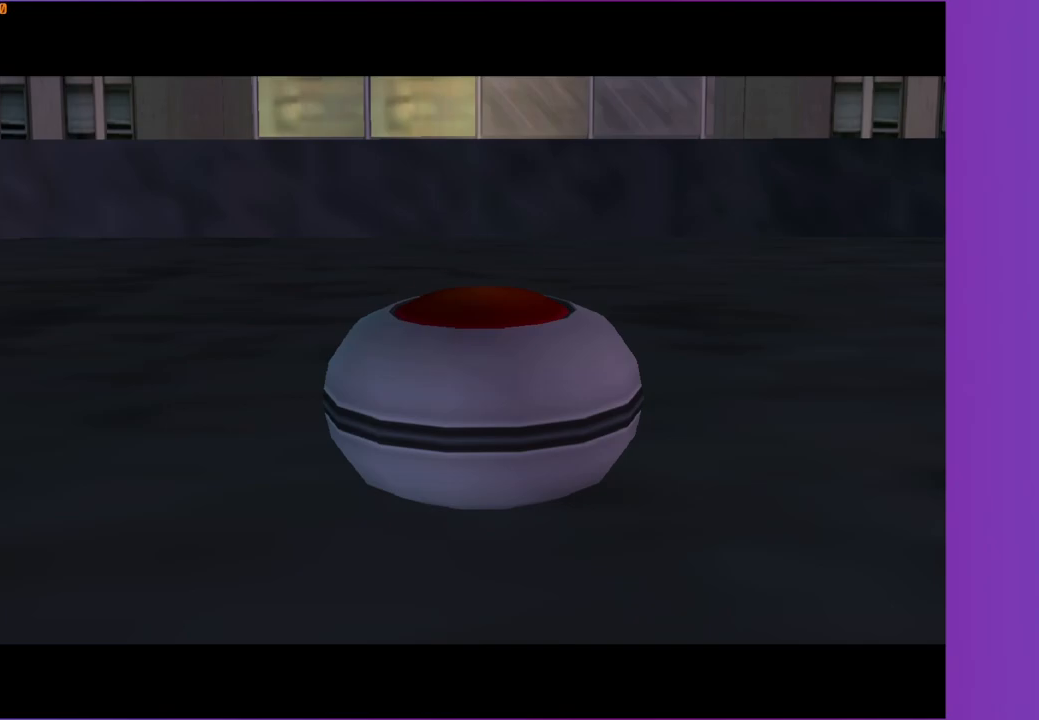
{"buttons": ["A"], "left_stick": "up", "right_stick": "center", "events": []}
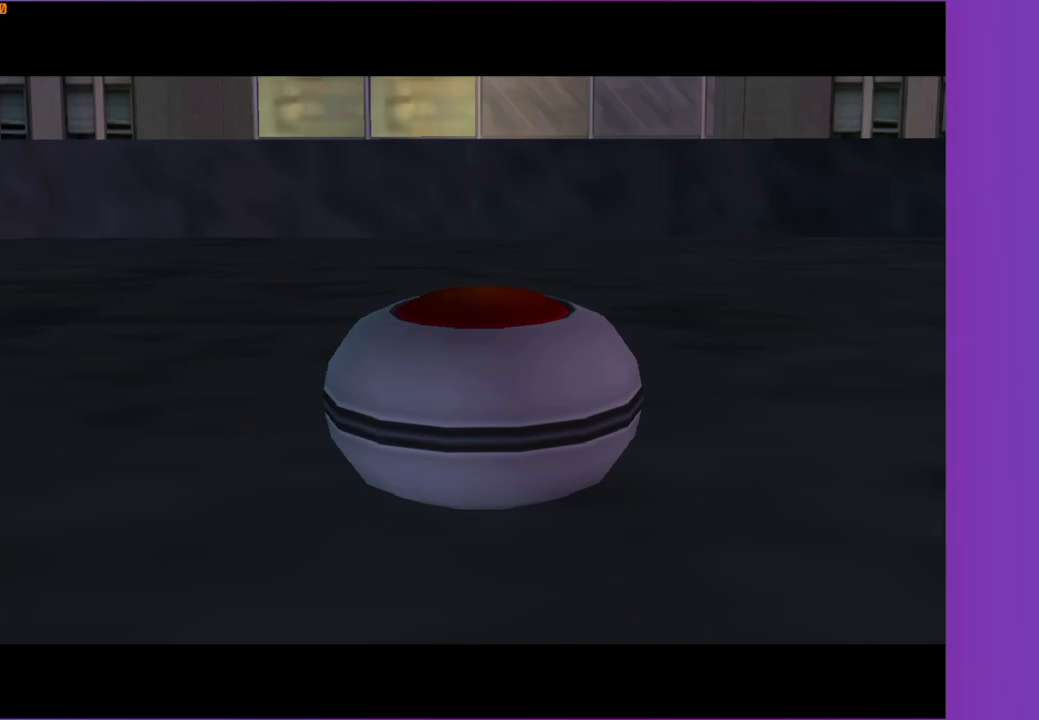
{"buttons": ["A"], "left_stick": "up", "right_stick": "center", "events": []}
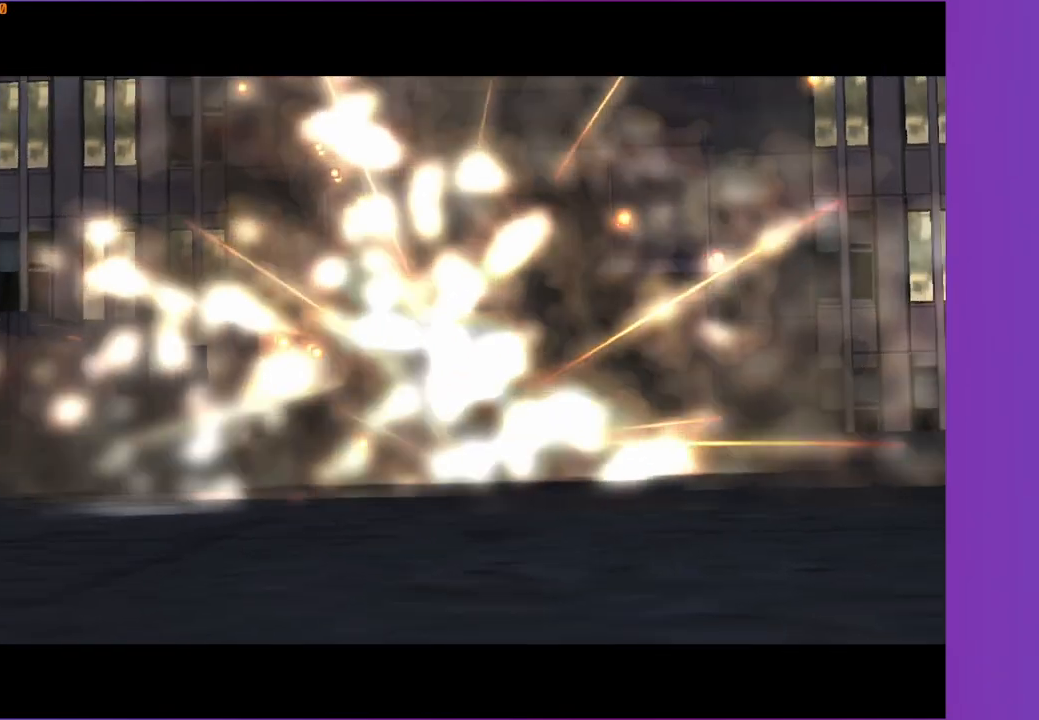
{"buttons": ["A"], "left_stick": "up", "right_stick": "center", "events": []}
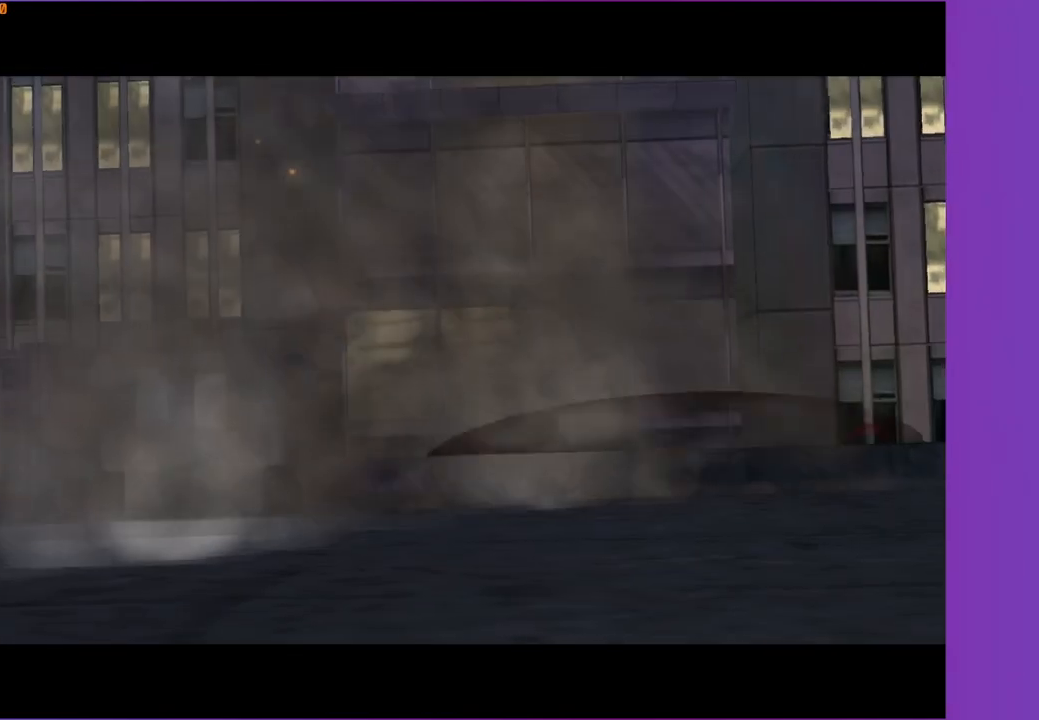
{"buttons": ["A"], "left_stick": "up", "right_stick": "center", "events": []}
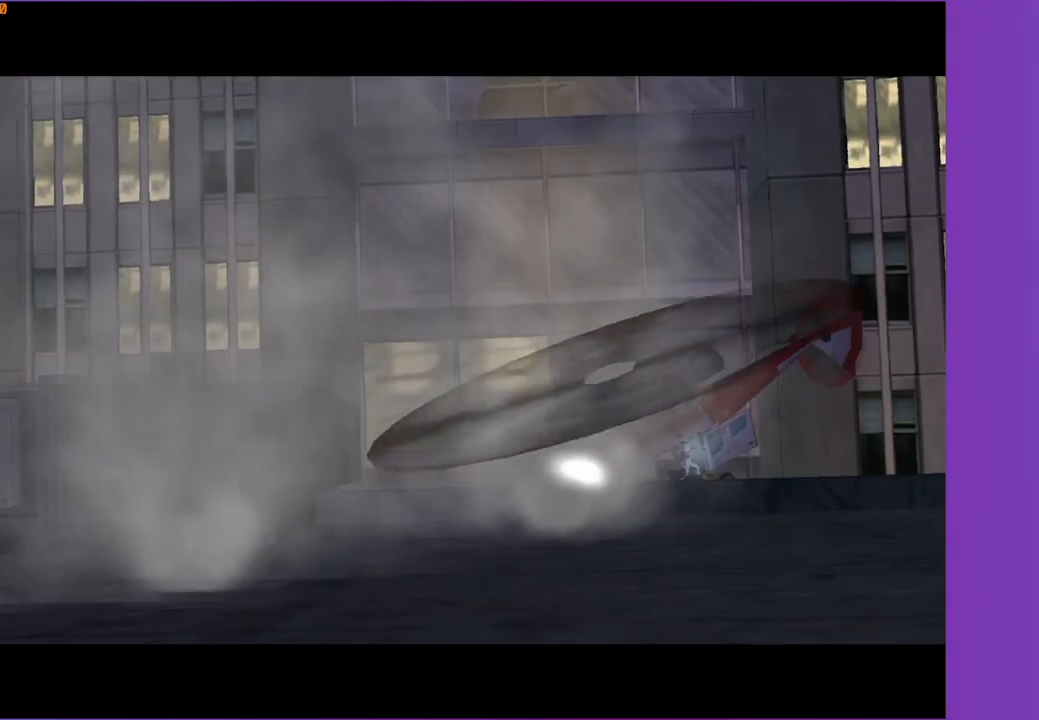
{"buttons": ["A"], "left_stick": "up", "right_stick": "center", "events": []}
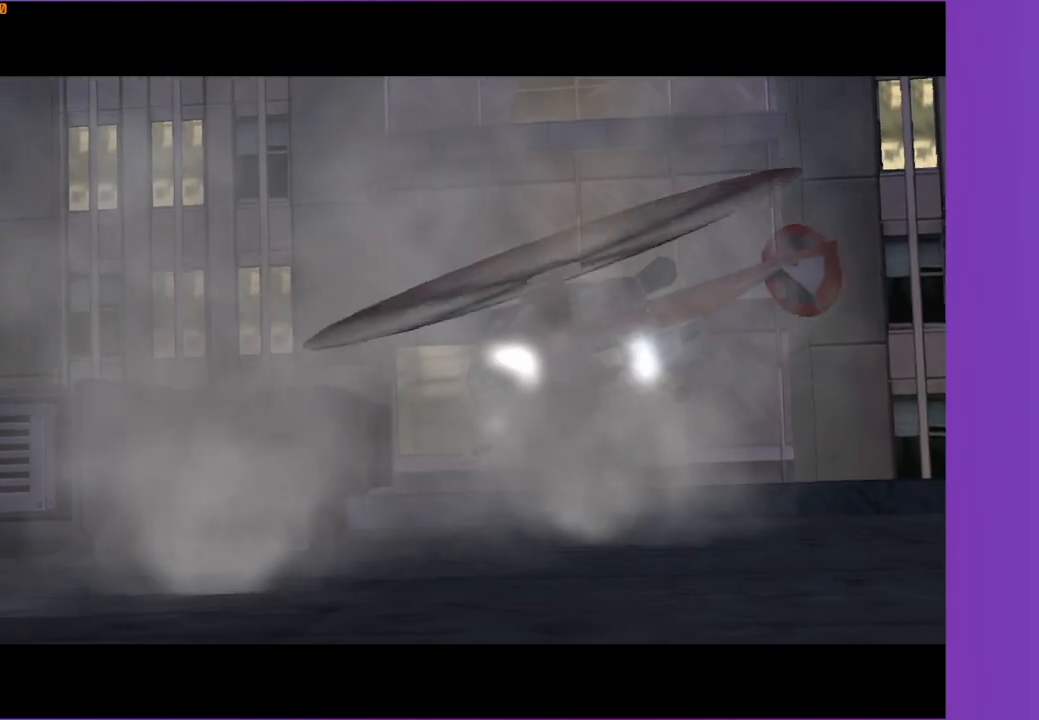
{"buttons": ["A"], "left_stick": "up", "right_stick": "center", "events": []}
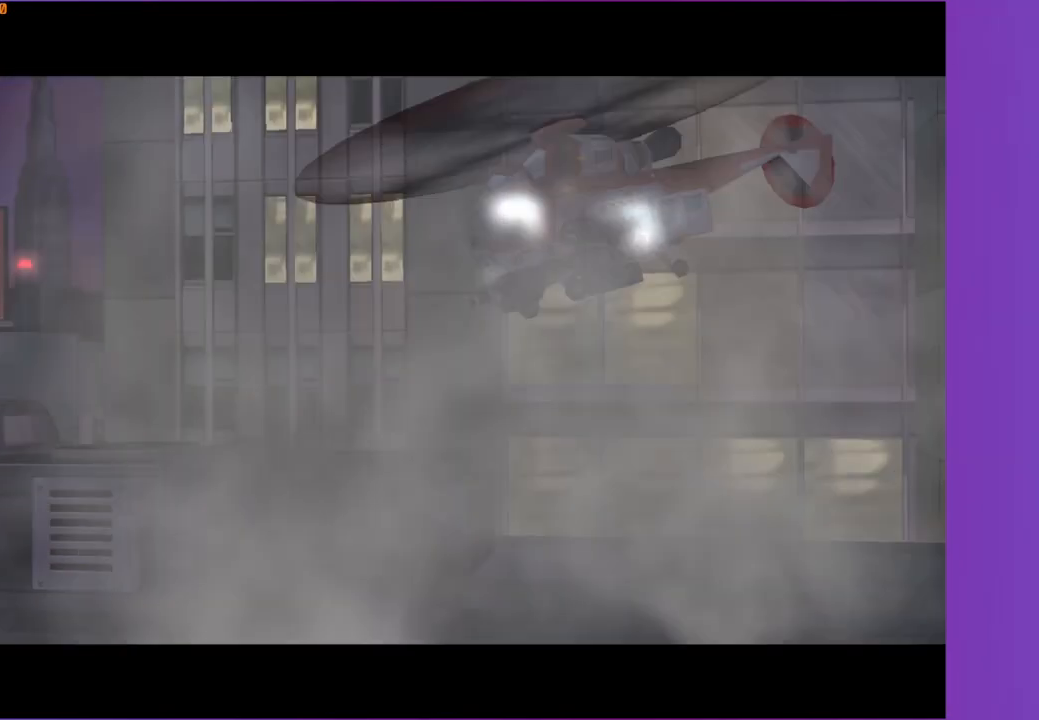
{"buttons": ["A"], "left_stick": "up", "right_stick": "center", "events": []}
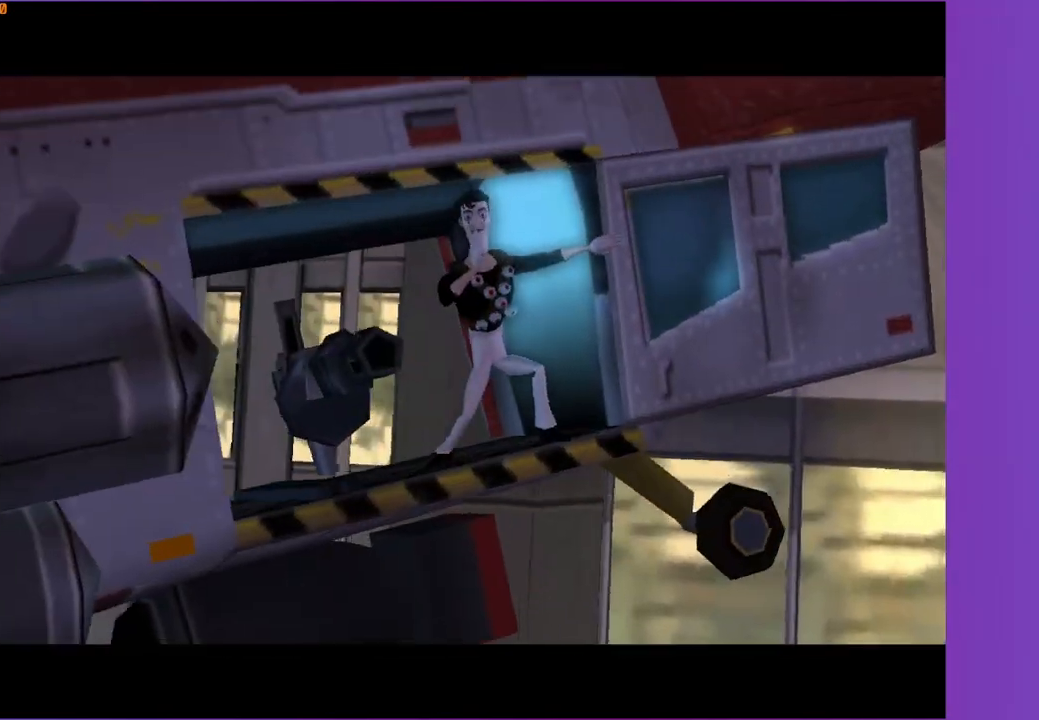
{"buttons": ["A"], "left_stick": "up", "right_stick": "center", "events": []}
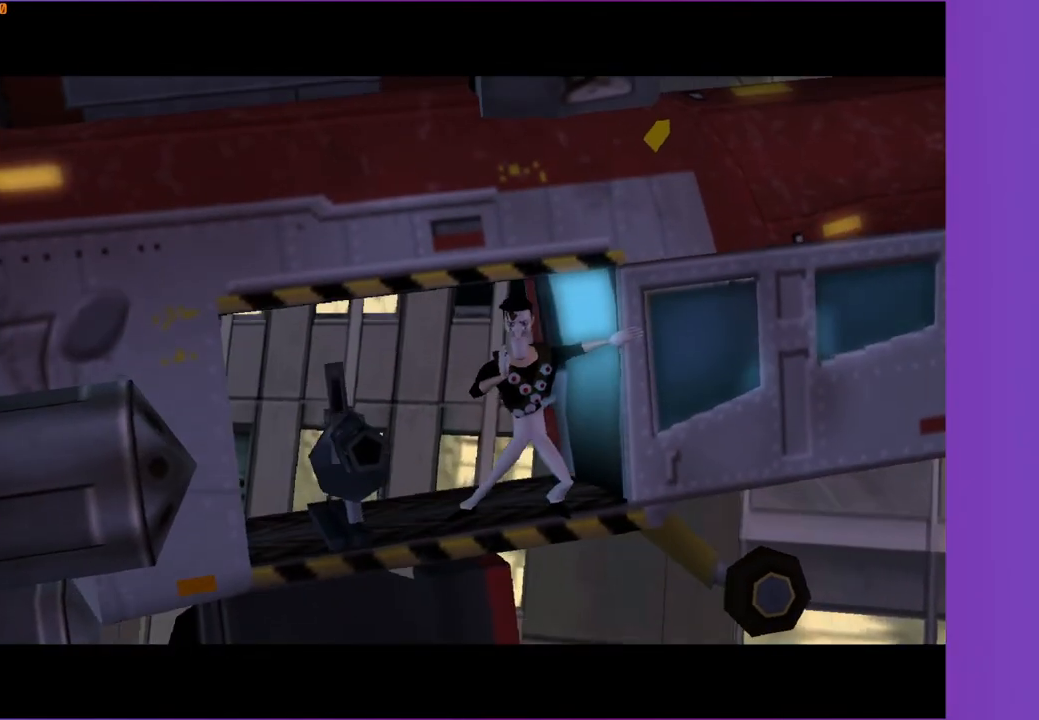
{"buttons": ["A"], "left_stick": "up", "right_stick": "center", "events": []}
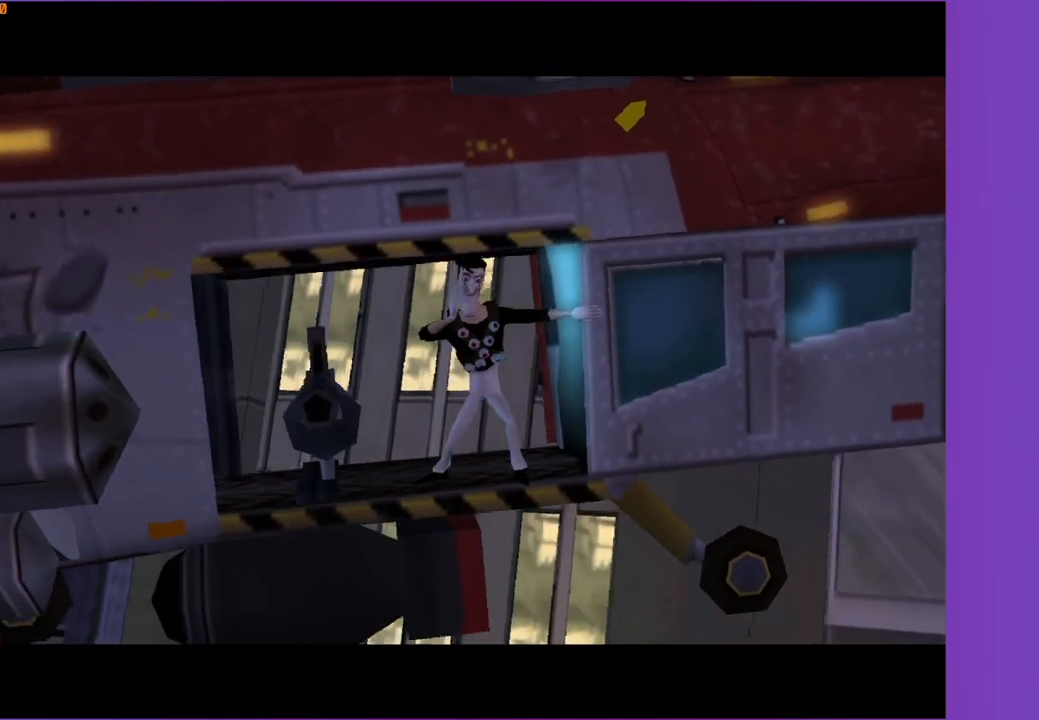
{"buttons": ["A"], "left_stick": "up", "right_stick": "center", "events": []}
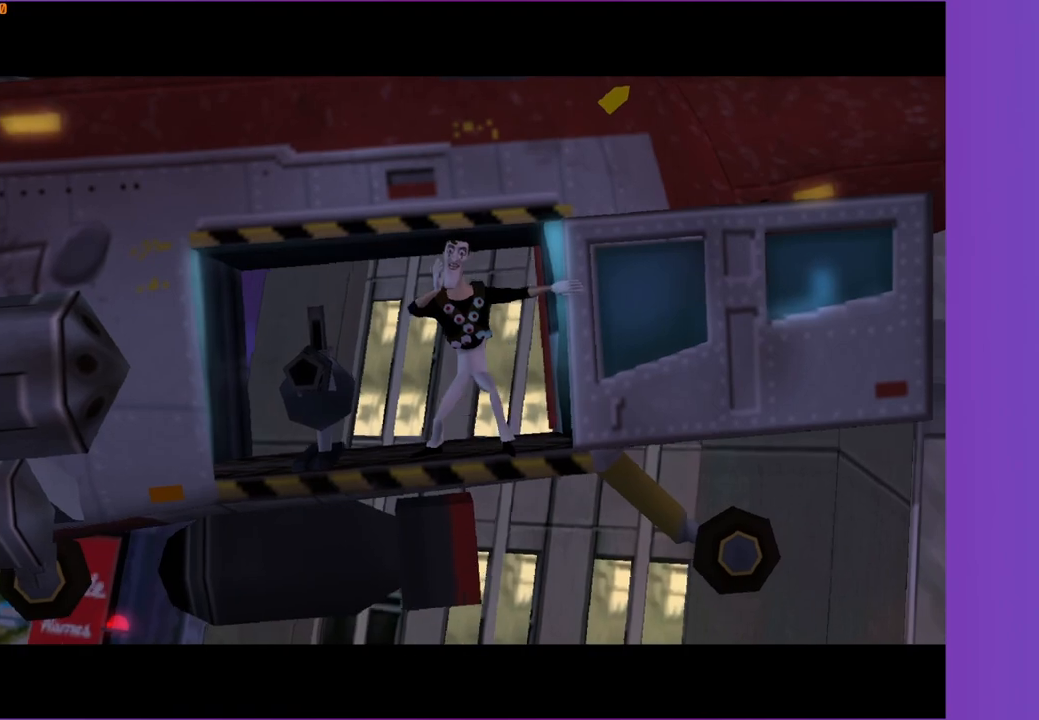
{"buttons": ["A"], "left_stick": "up", "right_stick": "center", "events": []}
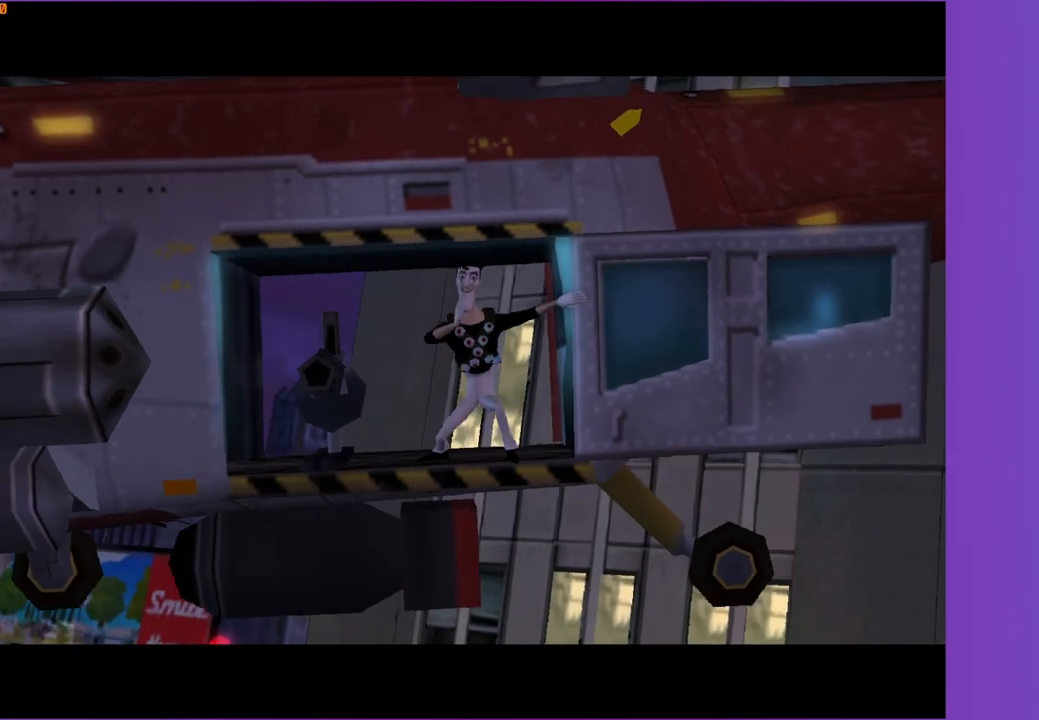
{"buttons": ["A"], "left_stick": "up", "right_stick": "center", "events": []}
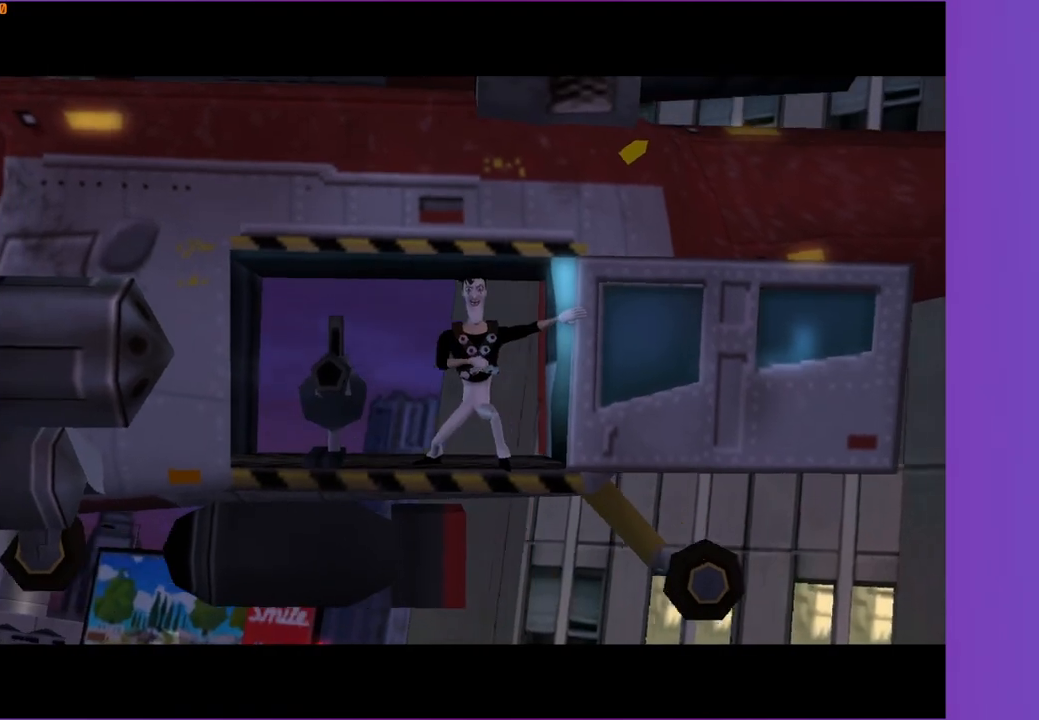
{"buttons": ["A"], "left_stick": "up", "right_stick": "center", "events": []}
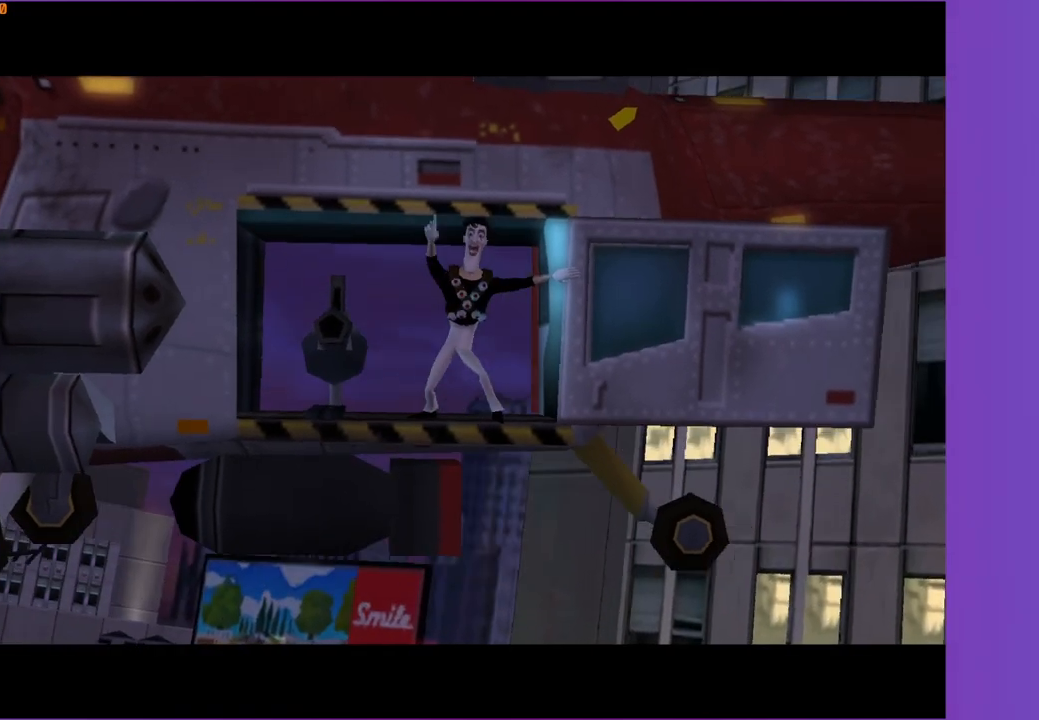
{"buttons": ["A"], "left_stick": "up", "right_stick": "center", "events": []}
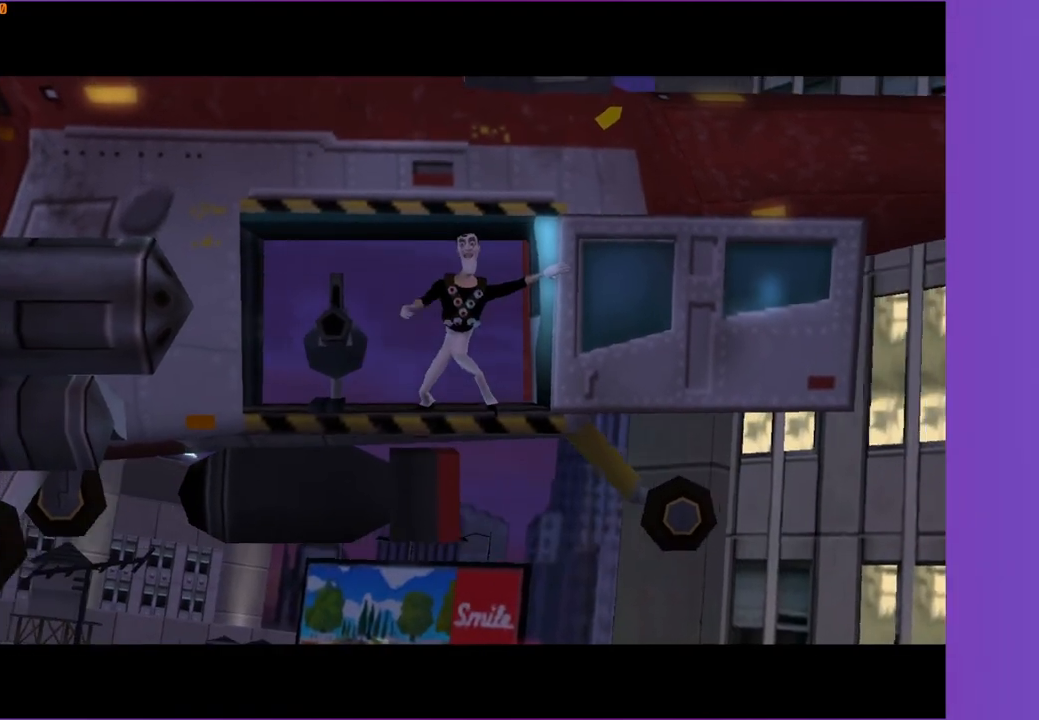
{"buttons": ["A"], "left_stick": "up", "right_stick": "center", "events": []}
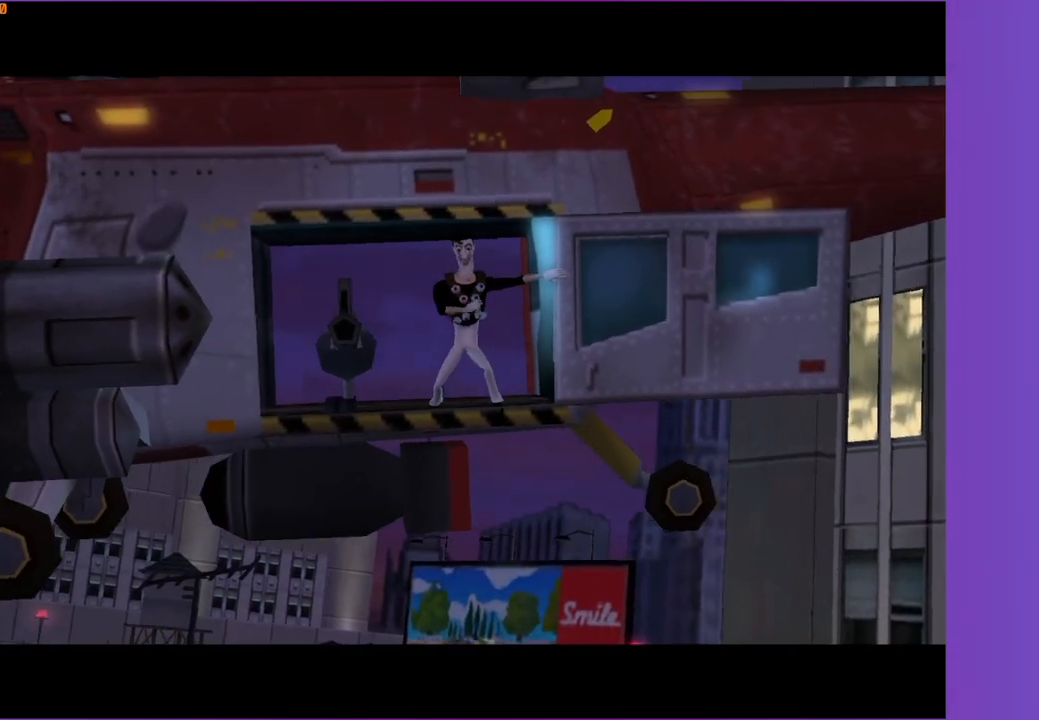
{"buttons": ["A"], "left_stick": "up", "right_stick": "center", "events": []}
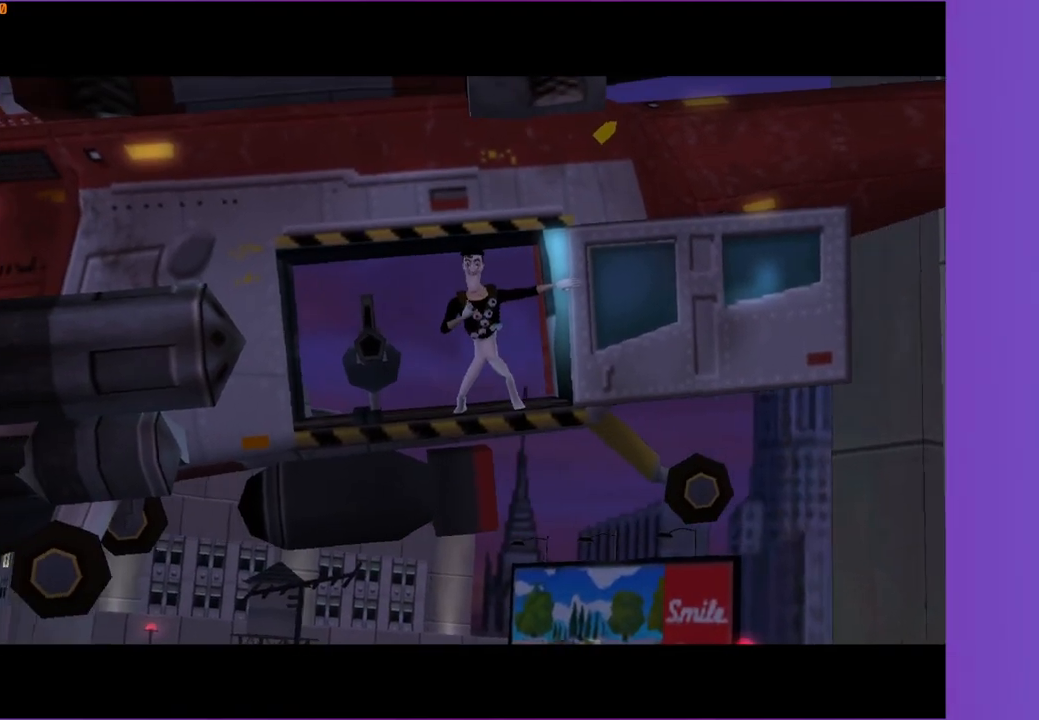
{"buttons": ["A"], "left_stick": "up", "right_stick": "center", "events": []}
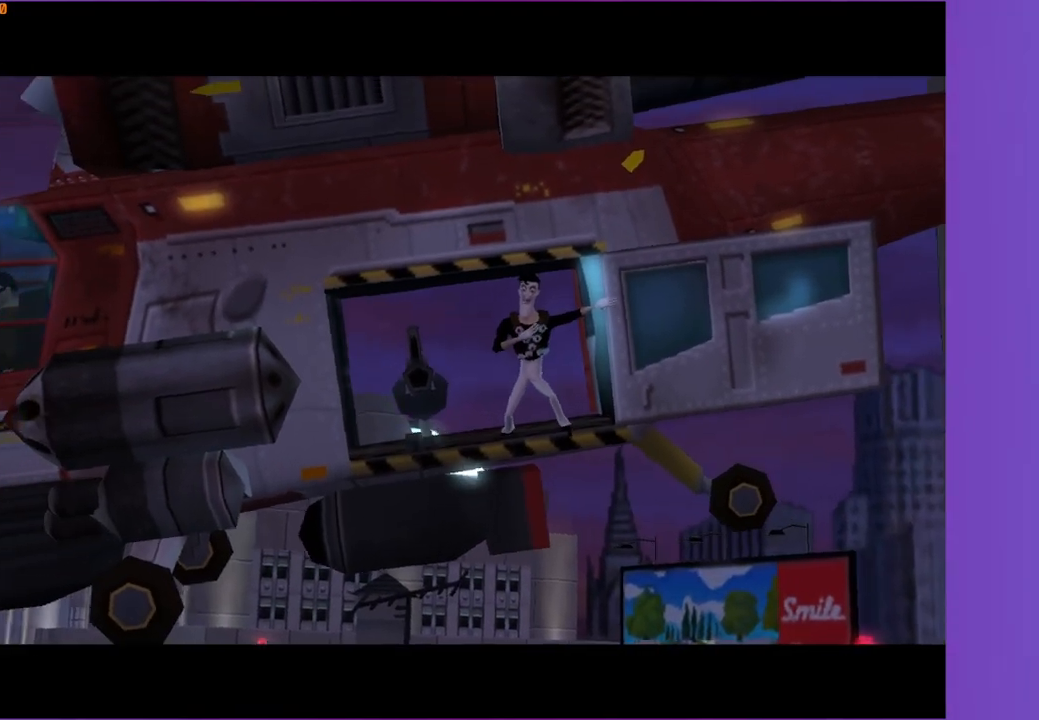
{"buttons": ["A"], "left_stick": "up", "right_stick": "center", "events": []}
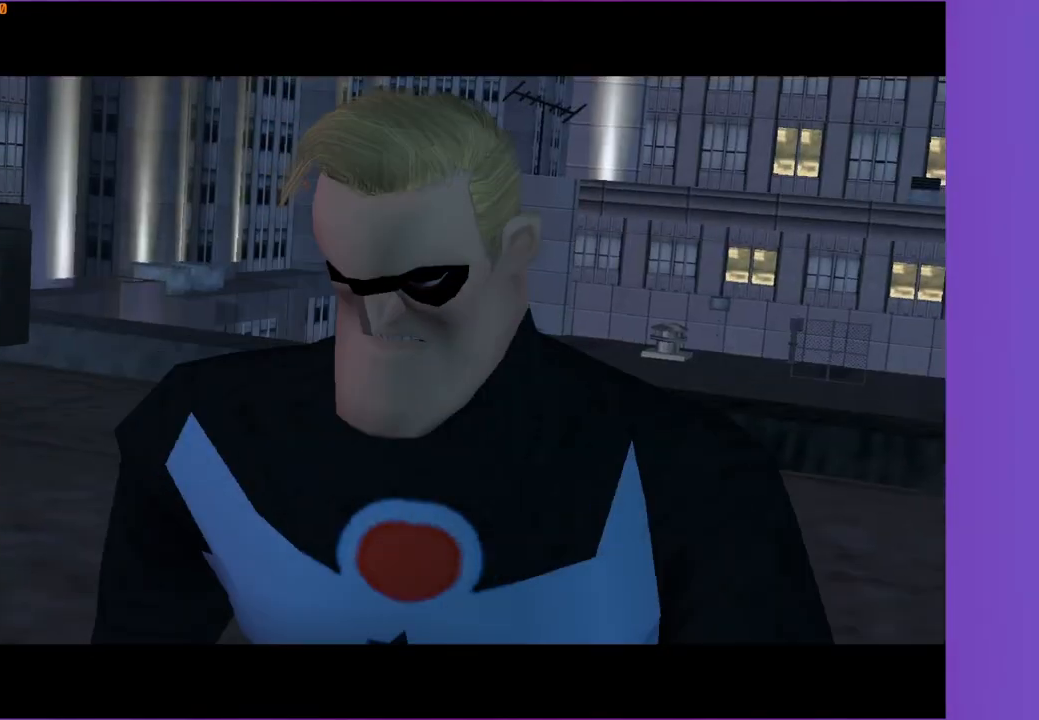
{"buttons": ["A"], "left_stick": "up", "right_stick": "center", "events": []}
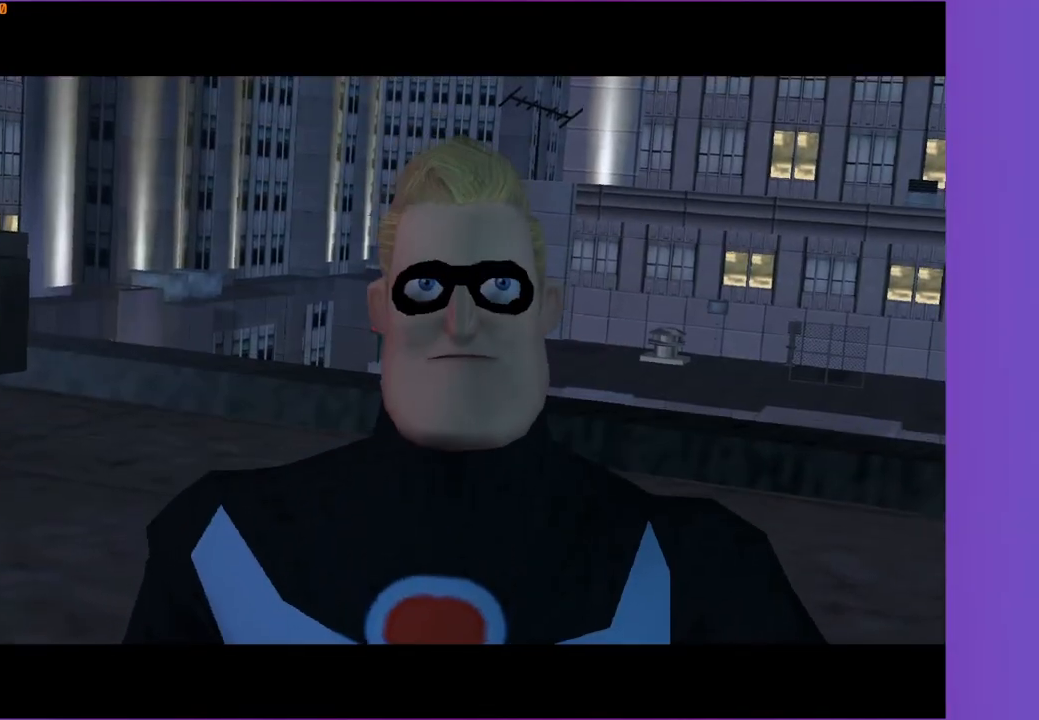
{"buttons": ["A"], "left_stick": "up", "right_stick": "center", "events": []}
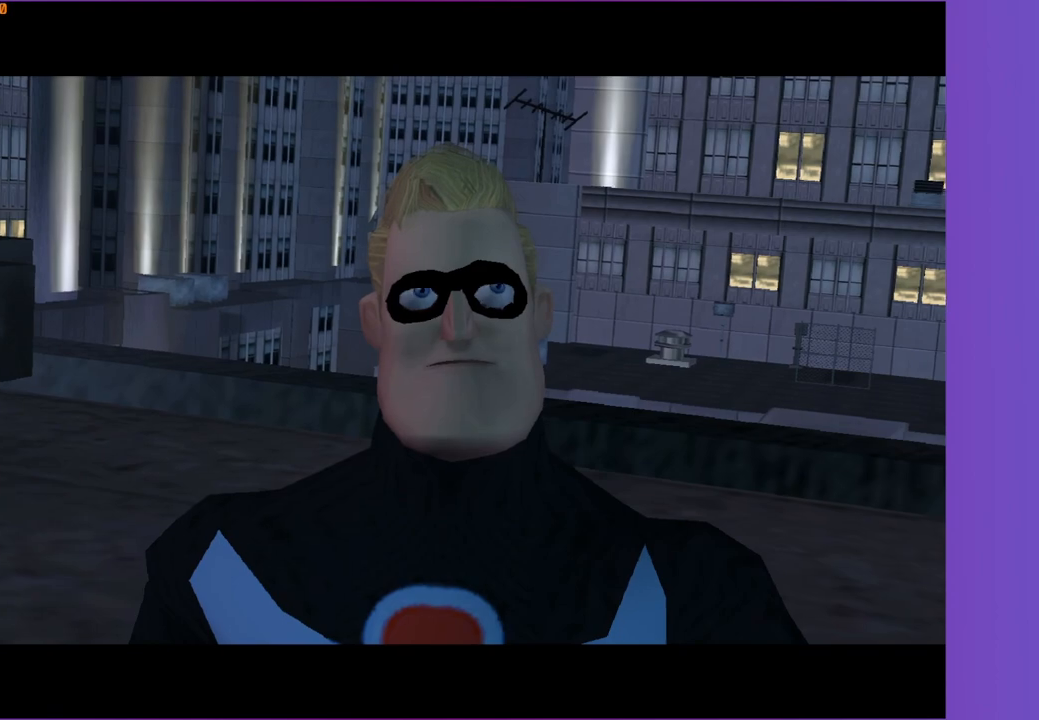
{"buttons": ["A"], "left_stick": "up", "right_stick": "center", "events": []}
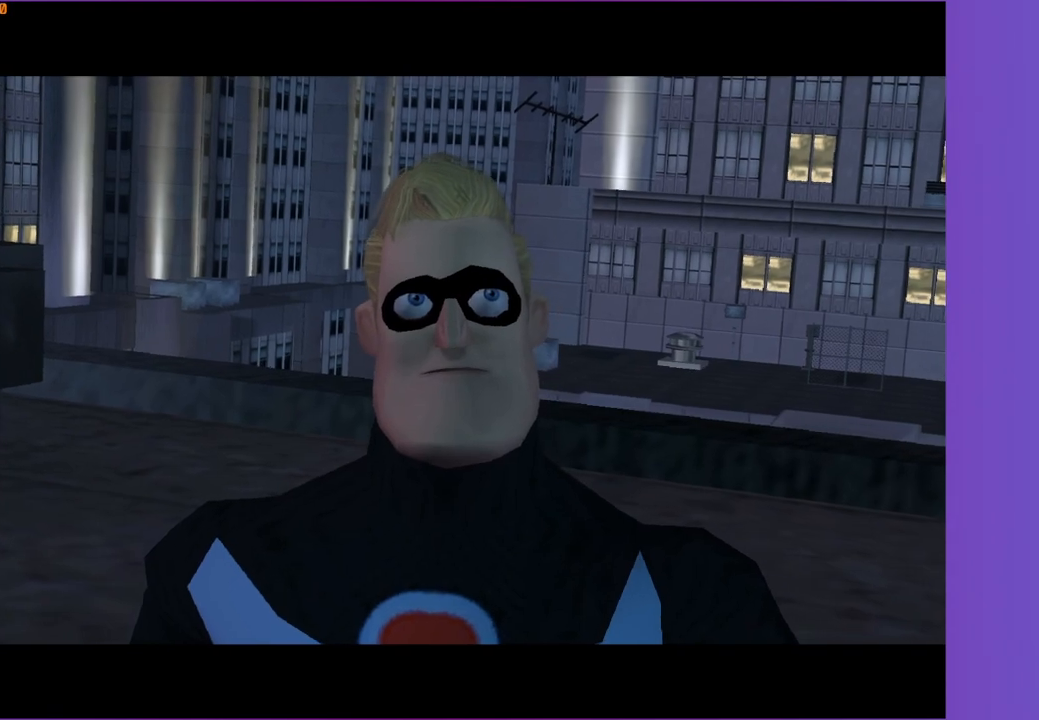
{"buttons": ["A"], "left_stick": "up", "right_stick": "center", "events": []}
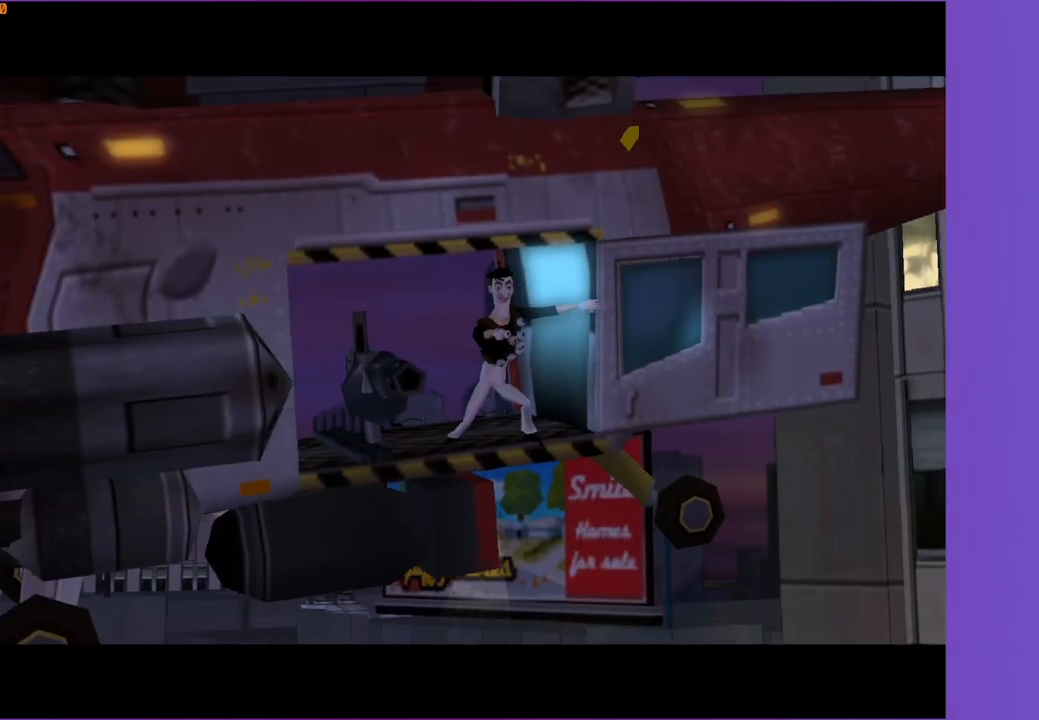
{"buttons": ["A"], "left_stick": "up", "right_stick": "center", "events": []}
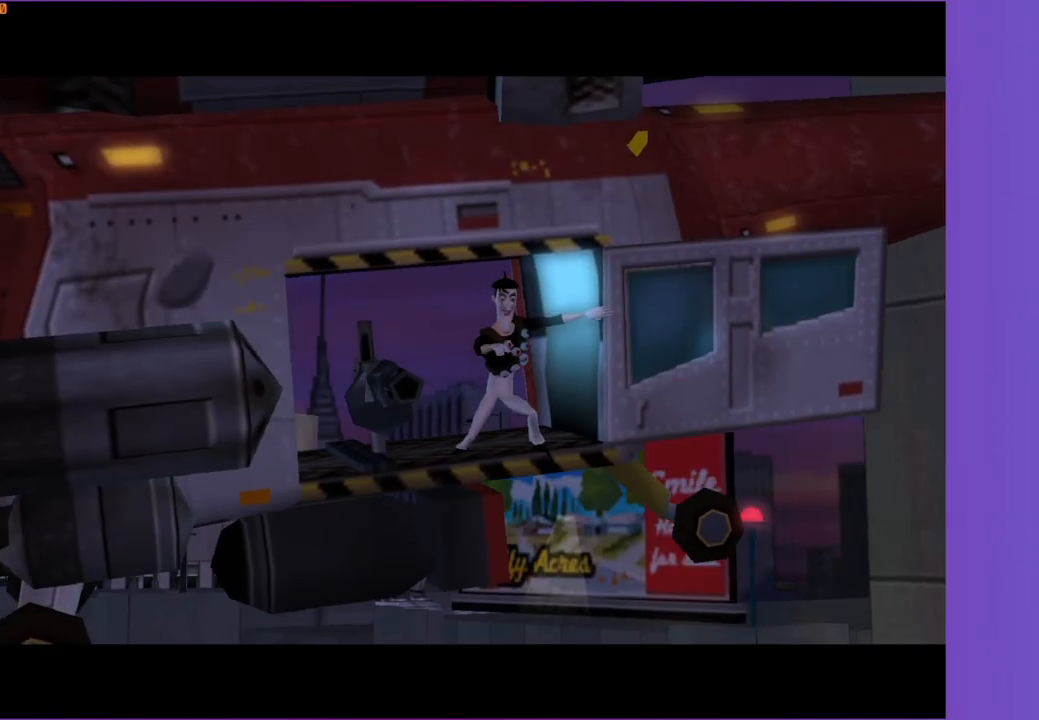
{"buttons": ["A"], "left_stick": "up", "right_stick": "center", "events": []}
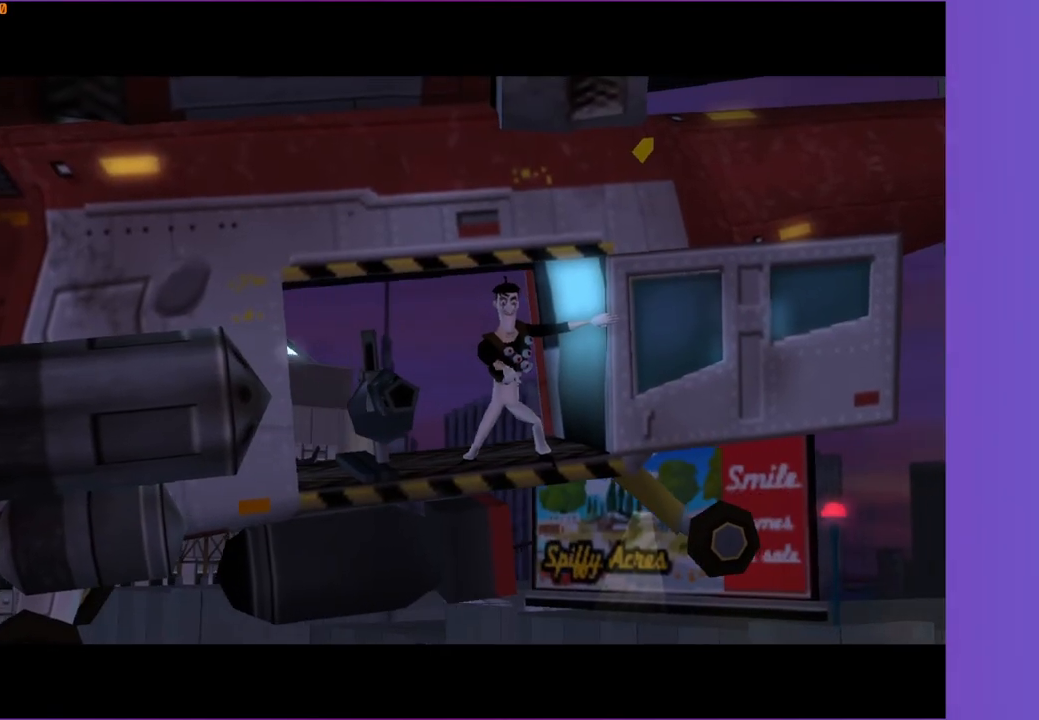
{"buttons": ["A"], "left_stick": "up", "right_stick": "center", "events": []}
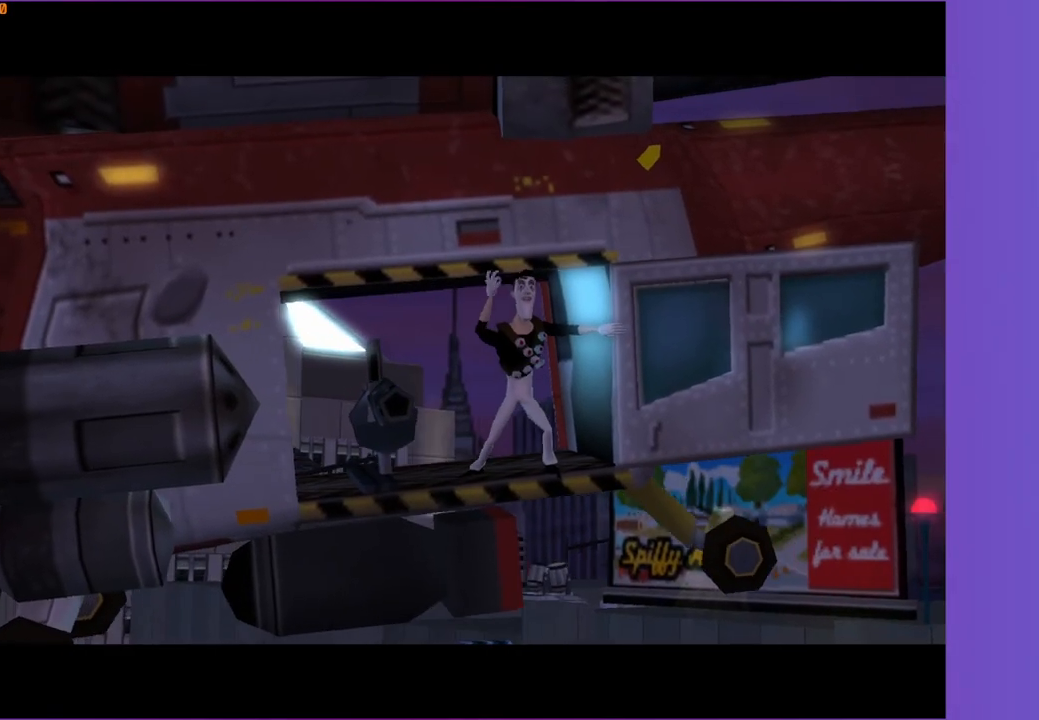
{"buttons": ["A"], "left_stick": "up", "right_stick": "center", "events": []}
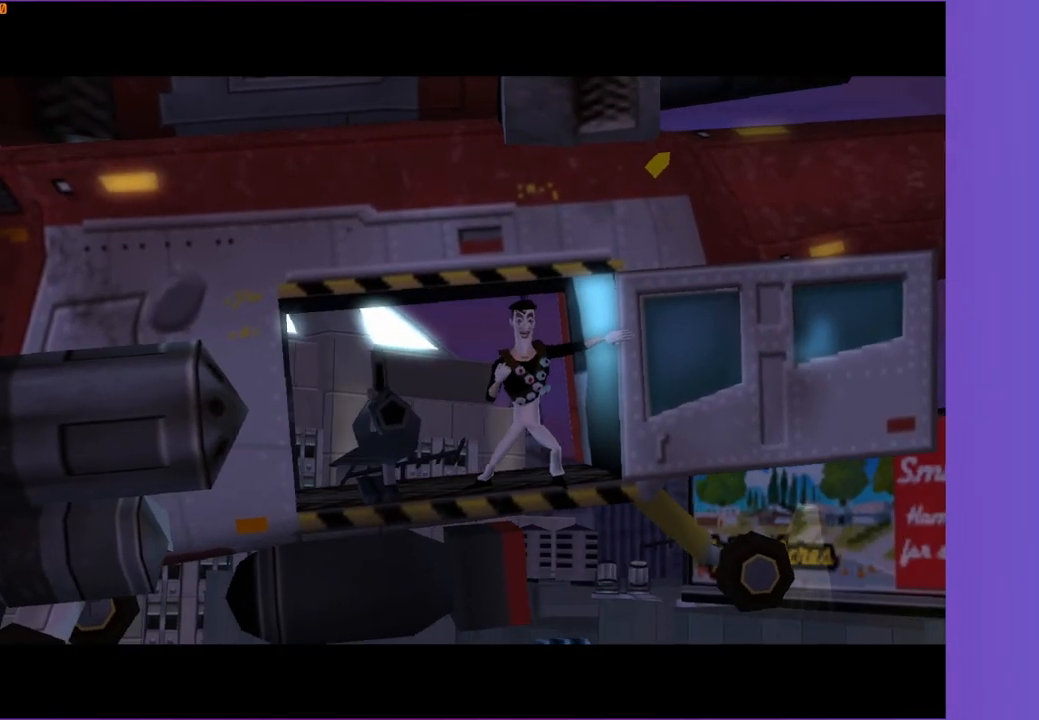
{"buttons": ["A"], "left_stick": "up", "right_stick": "center", "events": []}
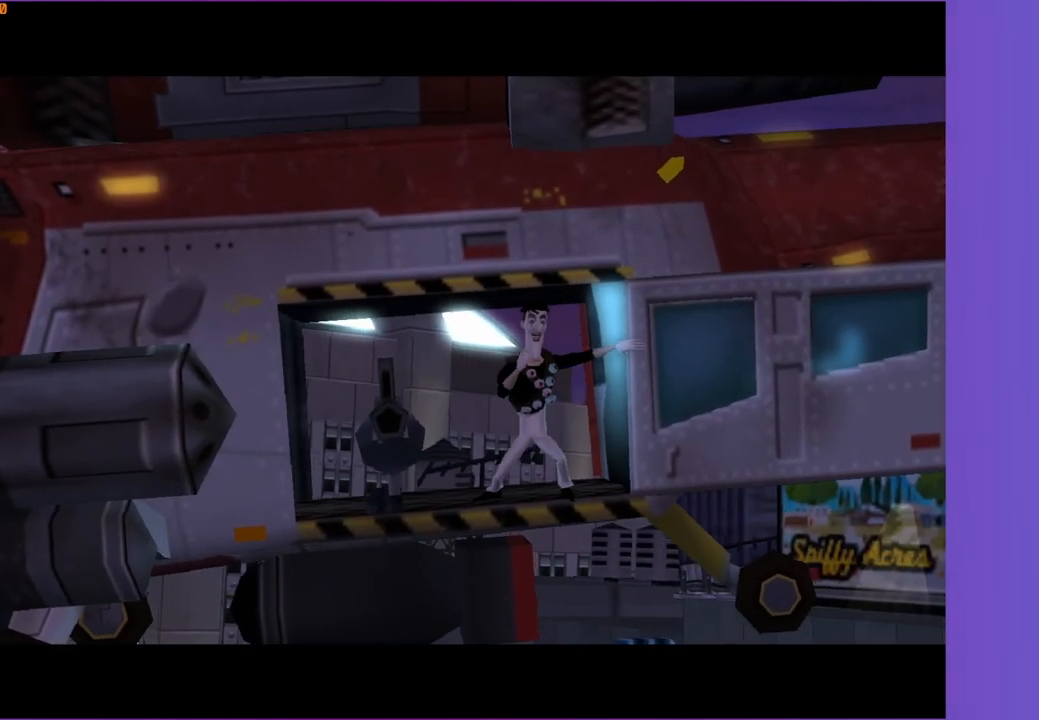
{"buttons": ["A"], "left_stick": "up", "right_stick": "center", "events": []}
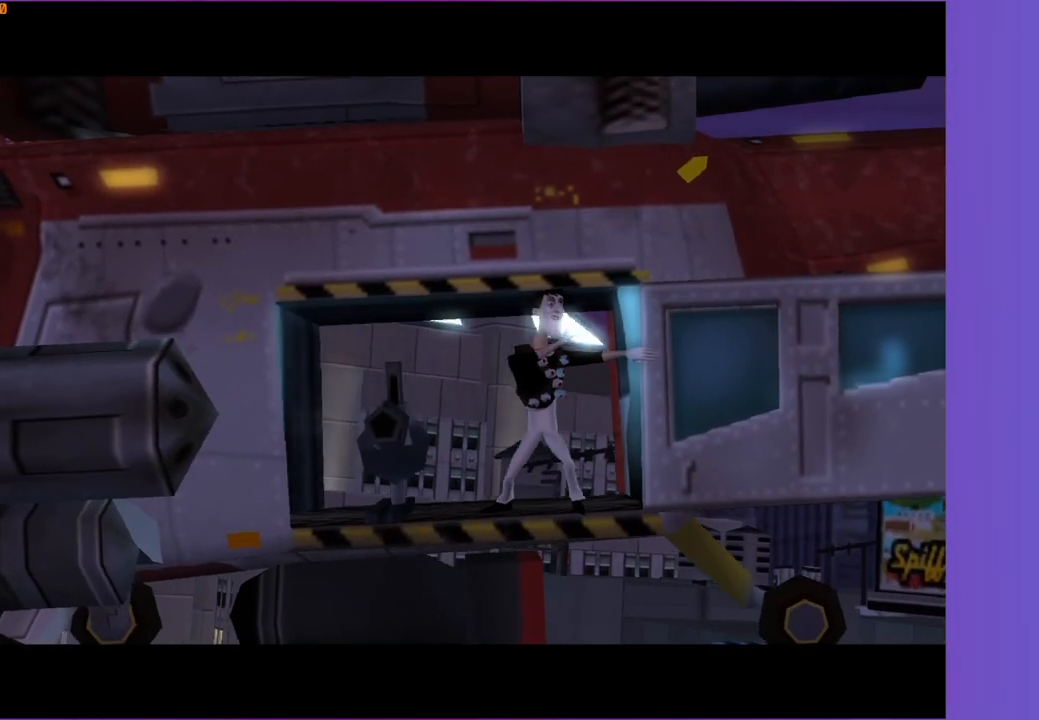
{"buttons": ["A"], "left_stick": "up", "right_stick": "center", "events": []}